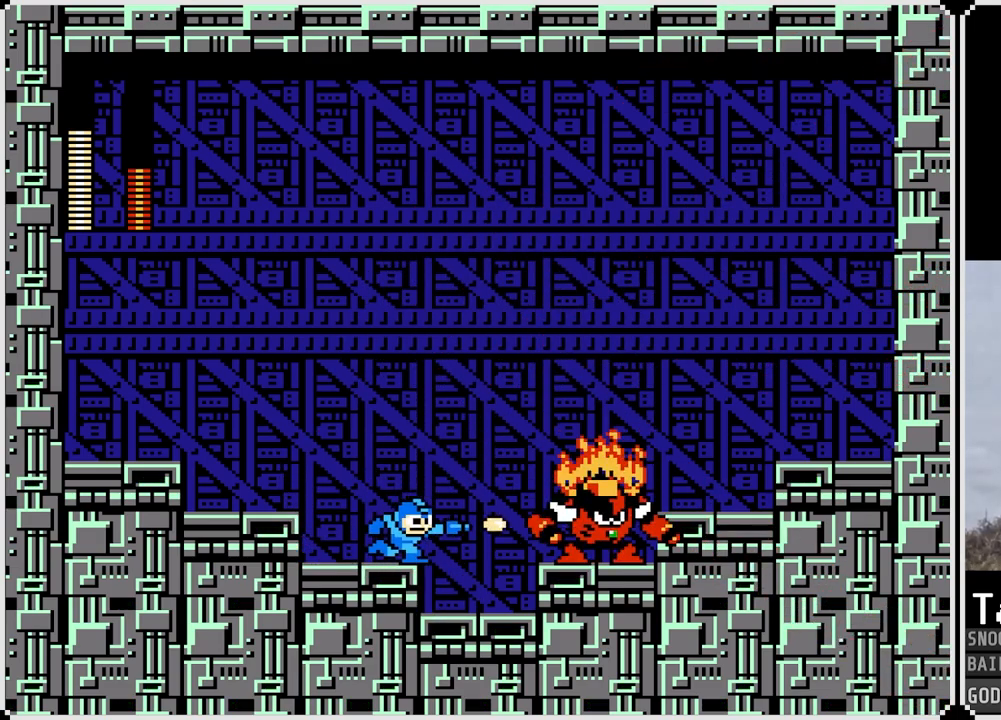
Gameplay with a controller (PlayStation layout); each line is a JSON object with the inputs held at the frame after it. "events" lists button and stick changes between this image and that frame as [ms after this image, input, new state], when the widget could be followed in between.
{"buttons": ["DPAD_RIGHT"], "left_stick": "center", "right_stick": "center", "events": [[83, "SQUARE", "down"], [150, "SQUARE", "up"], [233, "SQUARE", "down"], [250, "DPAD_RIGHT", "down"], [250, "SQUARE", "up"], [367, "SQUARE", "down"], [433, "SQUARE", "up"]]}
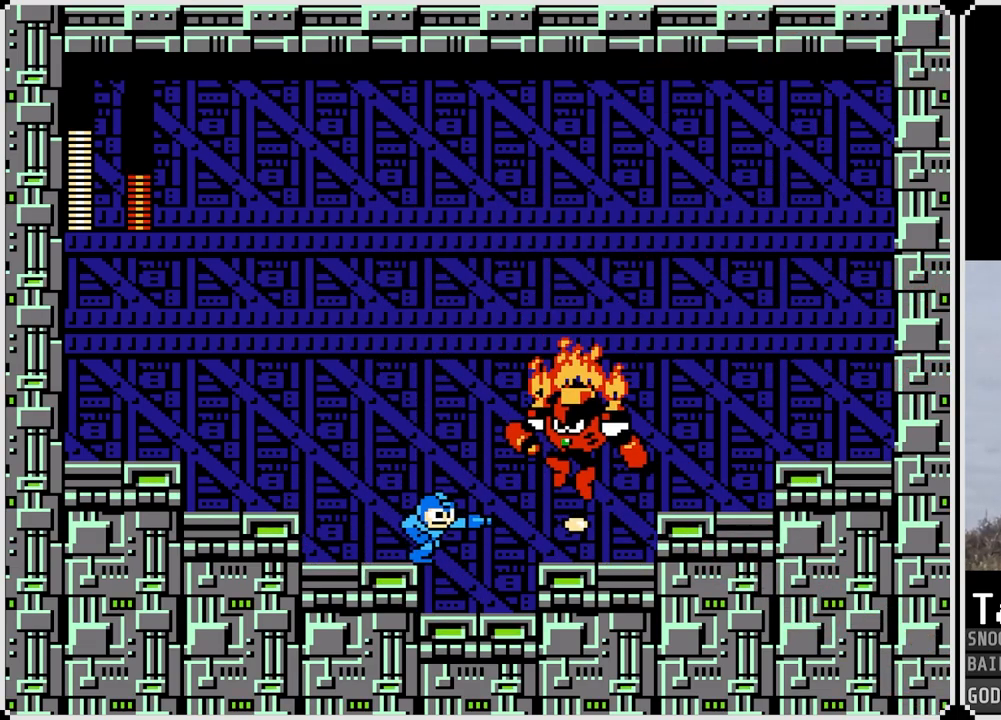
{"buttons": ["DPAD_RIGHT"], "left_stick": "center", "right_stick": "center", "events": [[267, "CROSS", "down"], [367, "CROSS", "up"]]}
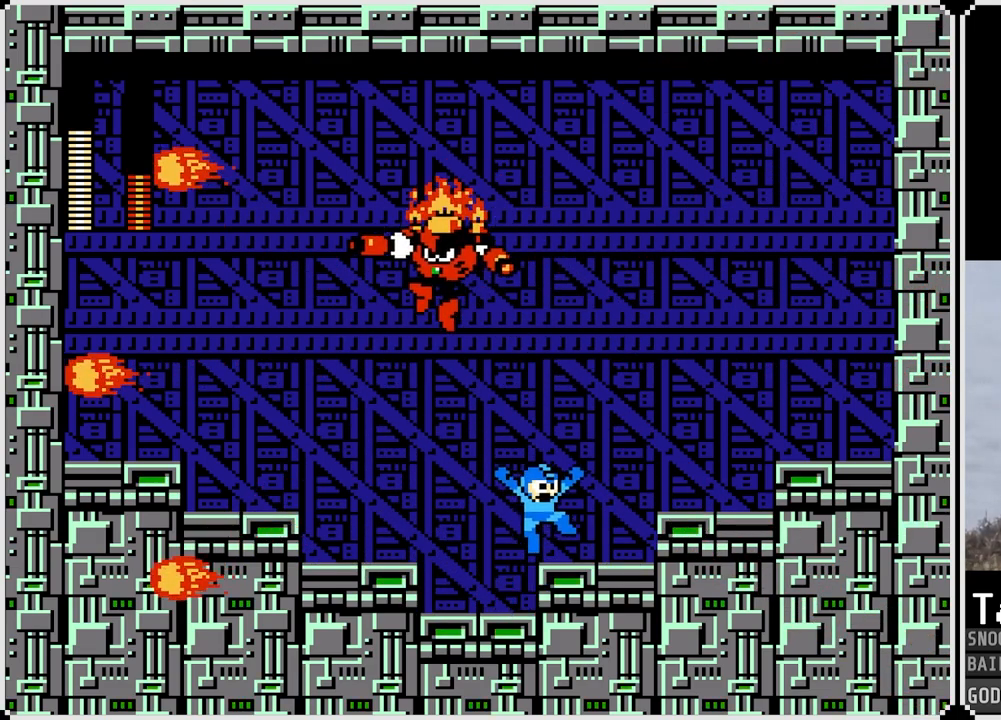
{"buttons": [], "left_stick": "center", "right_stick": "center", "events": [[150, "DPAD_RIGHT", "up"], [167, "DPAD_LEFT", "down"], [183, "SQUARE", "down"], [250, "DPAD_LEFT", "up"], [300, "SQUARE", "up"], [383, "SQUARE", "down"], [433, "SQUARE", "up"]]}
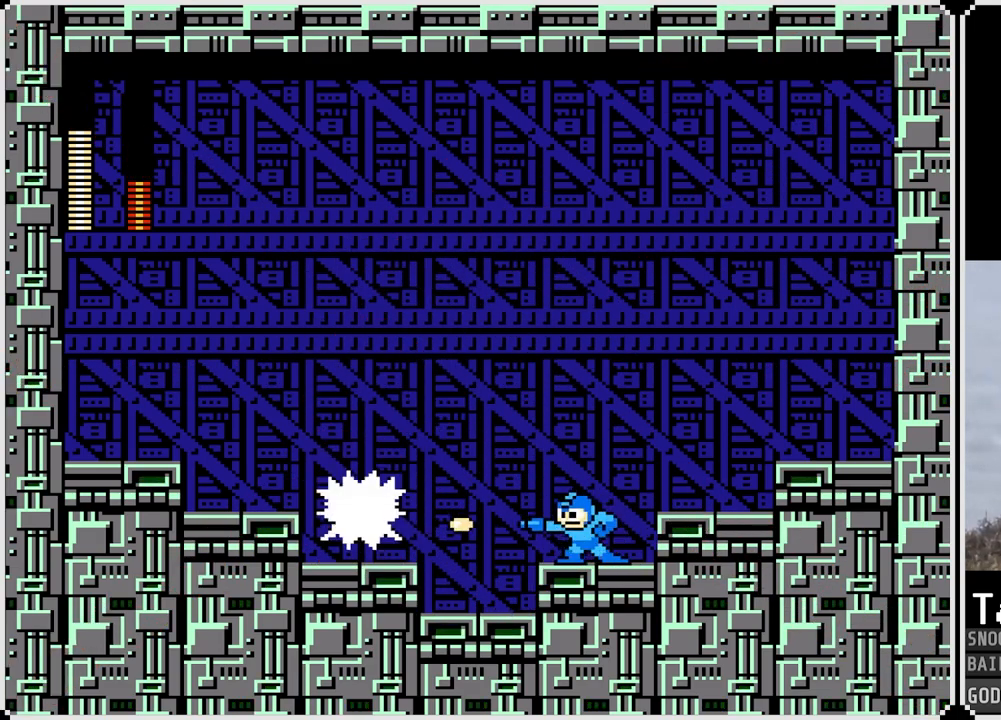
{"buttons": ["DPAD_LEFT"], "left_stick": "center", "right_stick": "center", "events": [[17, "SQUARE", "down"], [84, "SQUARE", "up"], [167, "DPAD_LEFT", "down"], [167, "SQUARE", "down"], [217, "SQUARE", "up"], [284, "SQUARE", "down"], [367, "SQUARE", "up"]]}
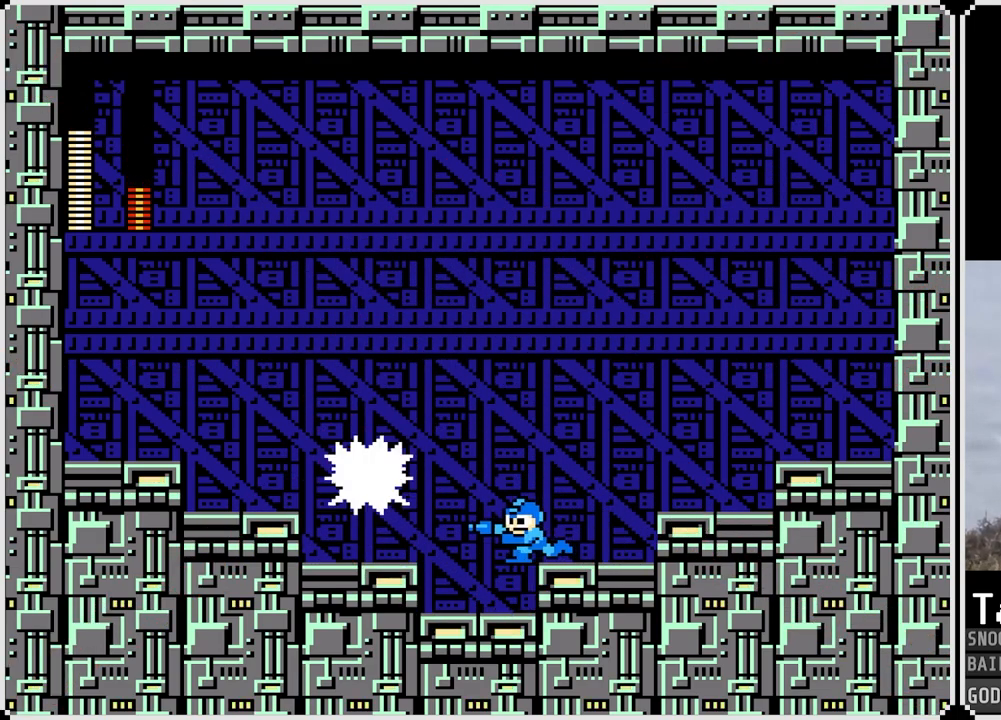
{"buttons": ["DPAD_LEFT"], "left_stick": "center", "right_stick": "center", "events": [[267, "CROSS", "down"], [367, "CROSS", "up"]]}
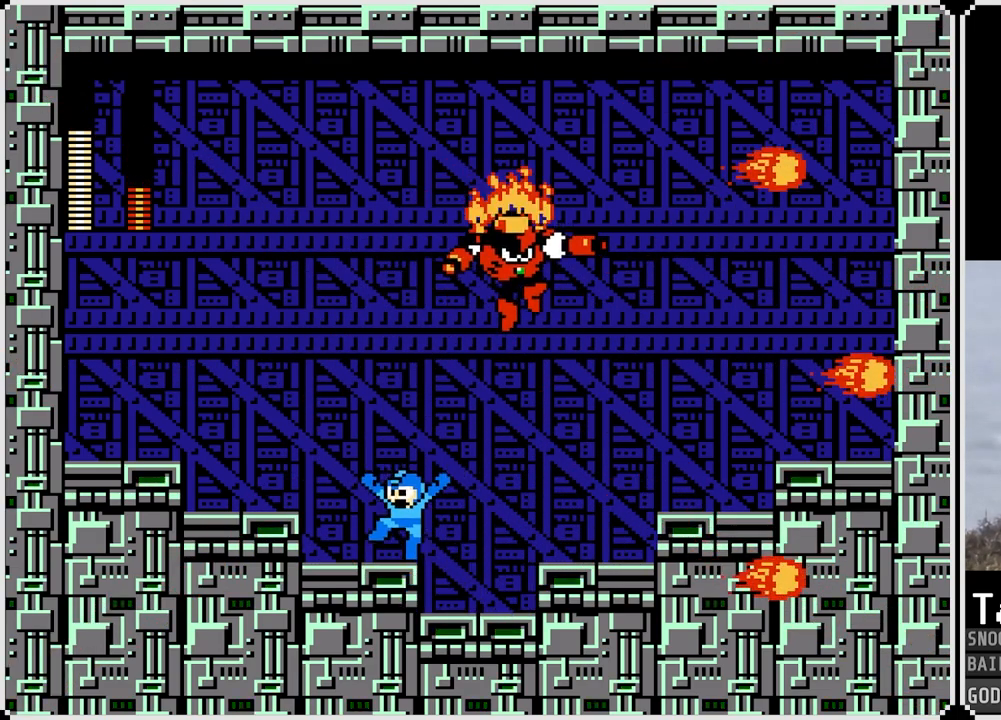
{"buttons": ["SQUARE"], "left_stick": "center", "right_stick": "center", "events": [[117, "DPAD_LEFT", "up"], [117, "DPAD_RIGHT", "down"], [167, "SQUARE", "down"], [200, "DPAD_RIGHT", "up"], [250, "SQUARE", "up"], [317, "SQUARE", "down"], [384, "SQUARE", "up"], [467, "SQUARE", "down"]]}
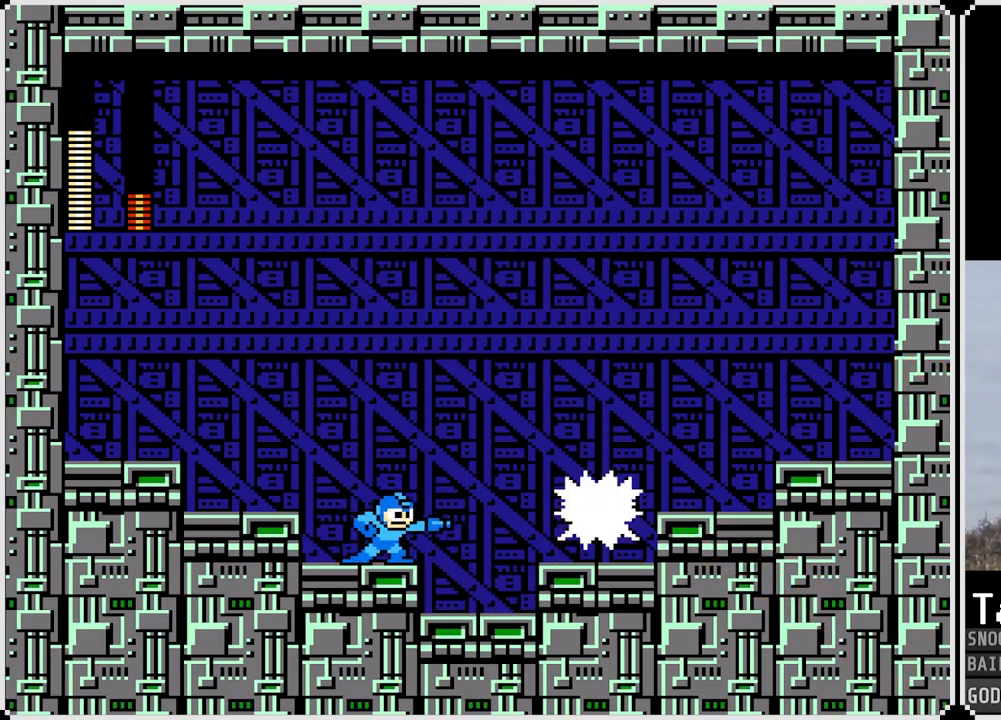
{"buttons": ["DPAD_RIGHT"], "left_stick": "center", "right_stick": "center", "events": [[16, "SQUARE", "up"], [100, "SQUARE", "down"], [167, "SQUARE", "up"], [200, "DPAD_RIGHT", "down"], [250, "SQUARE", "down"], [283, "SQUARE", "up"]]}
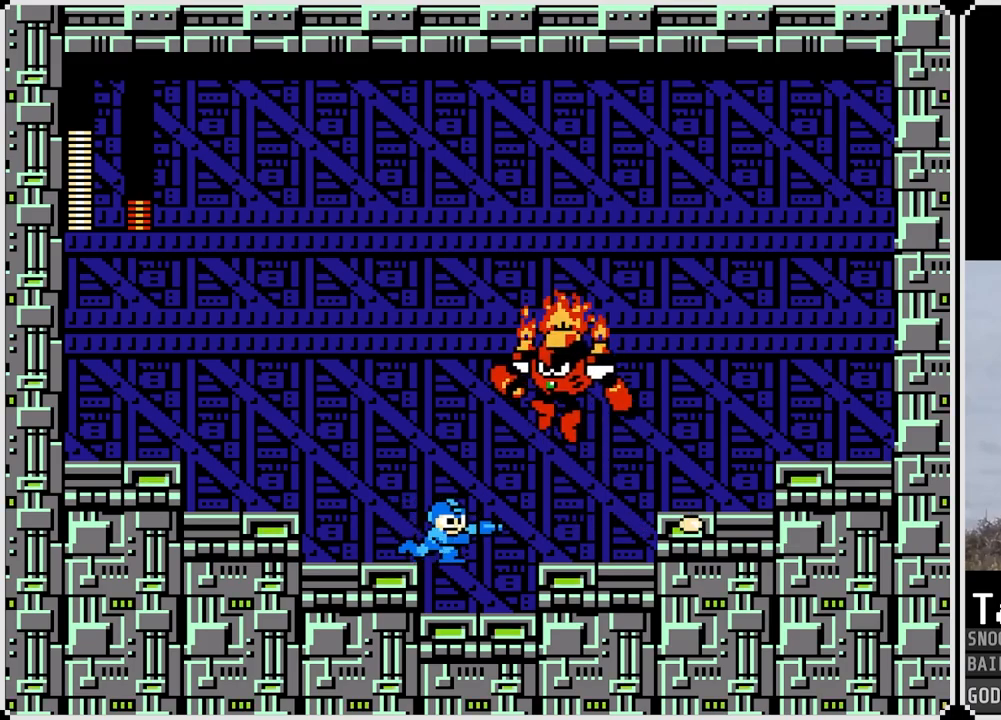
{"buttons": ["DPAD_RIGHT"], "left_stick": "center", "right_stick": "center", "events": [[217, "CROSS", "down"], [284, "CROSS", "up"]]}
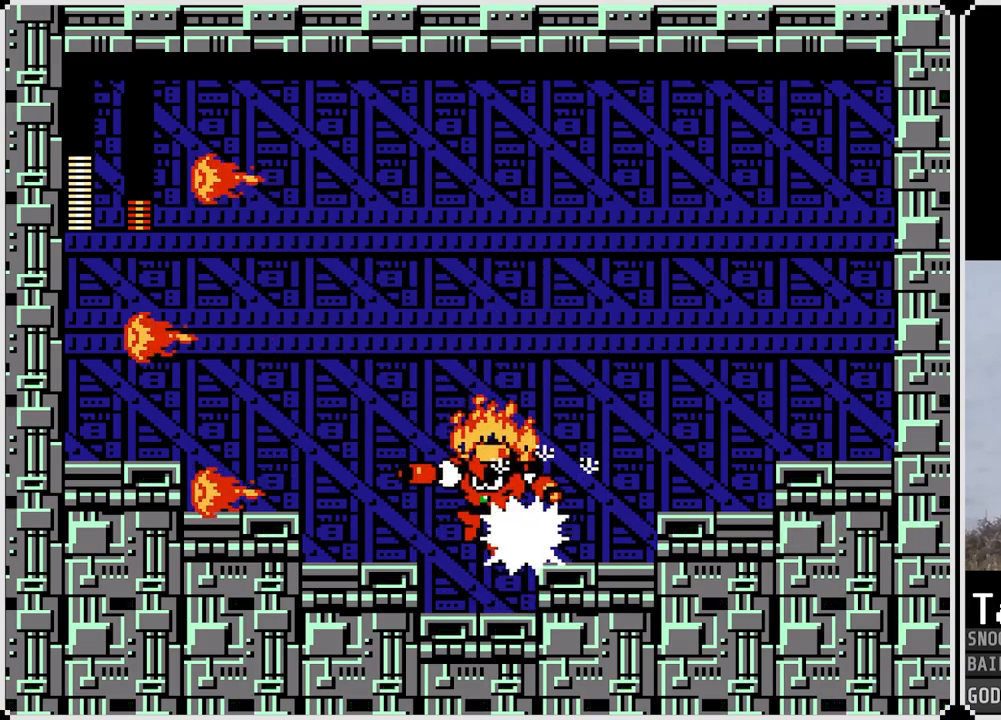
{"buttons": ["SQUARE"], "left_stick": "center", "right_stick": "center", "events": [[200, "DPAD_RIGHT", "up"], [350, "SQUARE", "down"], [417, "SQUARE", "up"], [500, "SQUARE", "down"]]}
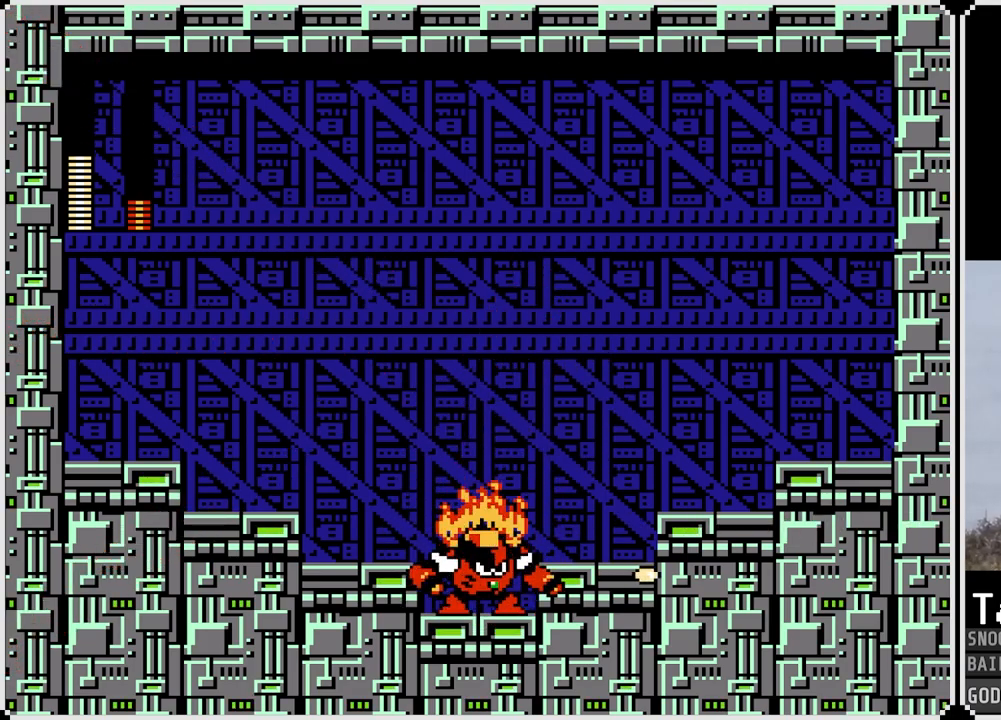
{"buttons": ["DPAD_LEFT"], "left_stick": "center", "right_stick": "center", "events": [[84, "SQUARE", "up"], [117, "DPAD_RIGHT", "down"], [167, "CROSS", "down"], [217, "CROSS", "up"], [367, "DPAD_RIGHT", "up"], [384, "DPAD_LEFT", "down"]]}
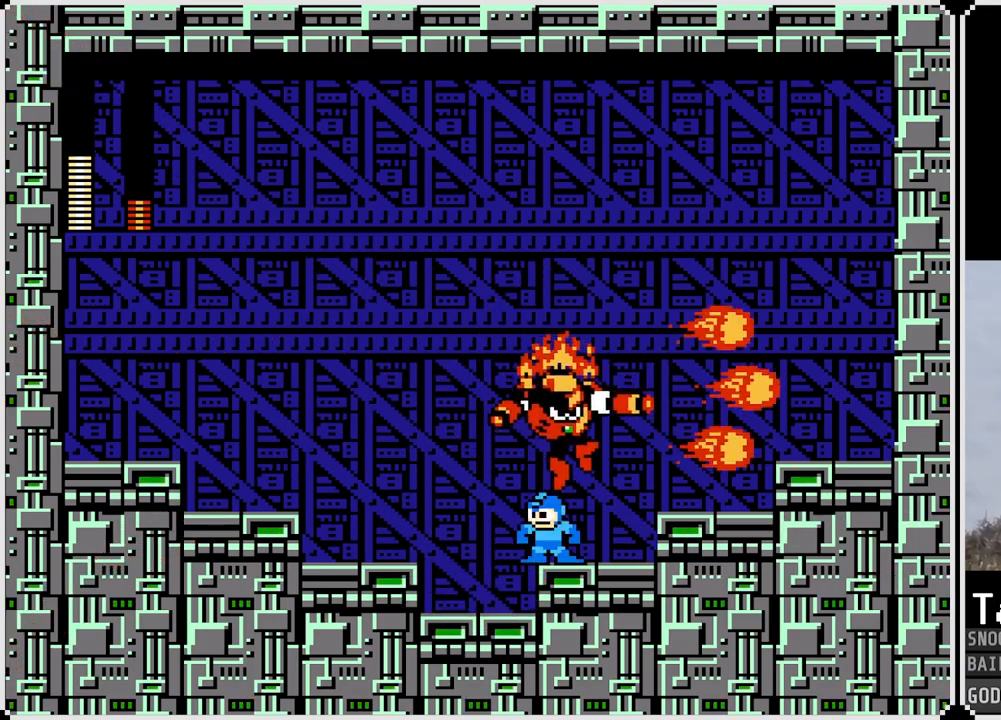
{"buttons": ["SQUARE"], "left_stick": "center", "right_stick": "center", "events": [[317, "DPAD_LEFT", "up"], [333, "DPAD_RIGHT", "down"], [350, "CROSS", "down"], [433, "DPAD_RIGHT", "up"], [433, "SQUARE", "down"], [484, "CROSS", "up"]]}
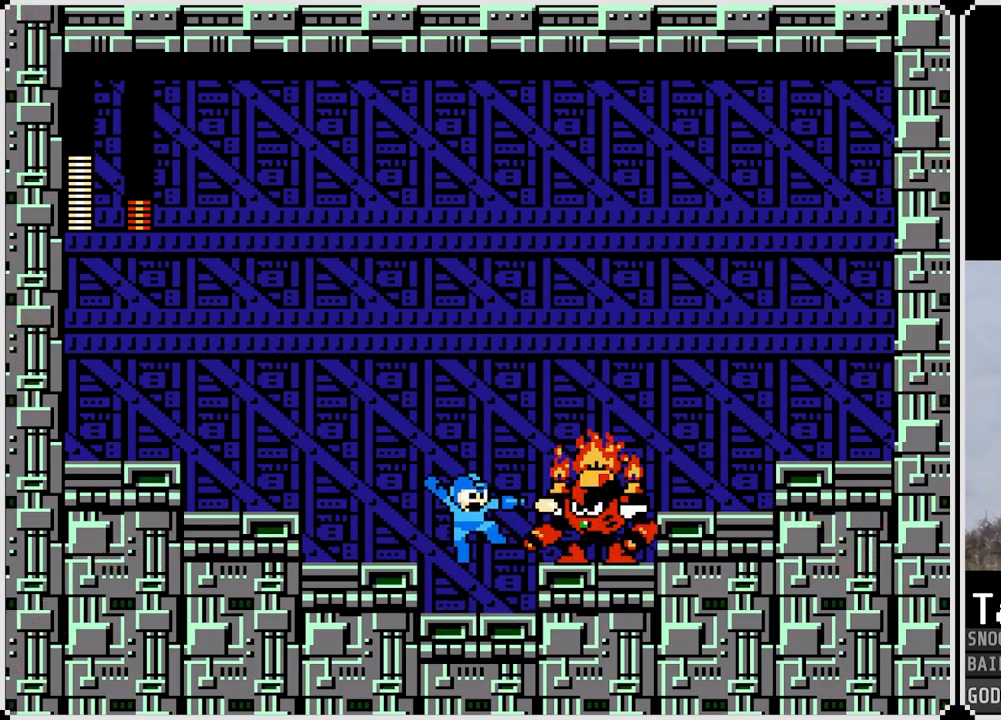
{"buttons": ["SQUARE", "DPAD_RIGHT"], "left_stick": "center", "right_stick": "center", "events": [[34, "DPAD_LEFT", "down"], [34, "SQUARE", "up"], [334, "DPAD_LEFT", "up"], [334, "DPAD_RIGHT", "down"], [434, "SQUARE", "down"]]}
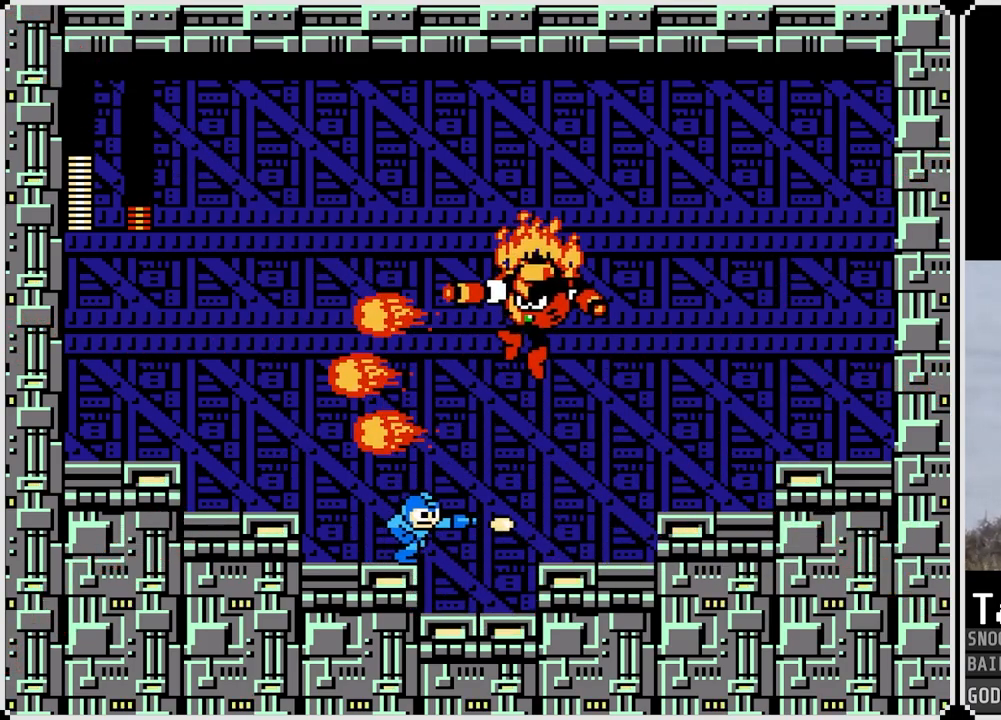
{"buttons": ["DPAD_RIGHT"], "left_stick": "center", "right_stick": "center", "events": [[16, "SQUARE", "up"], [300, "CROSS", "down"], [400, "CROSS", "up"]]}
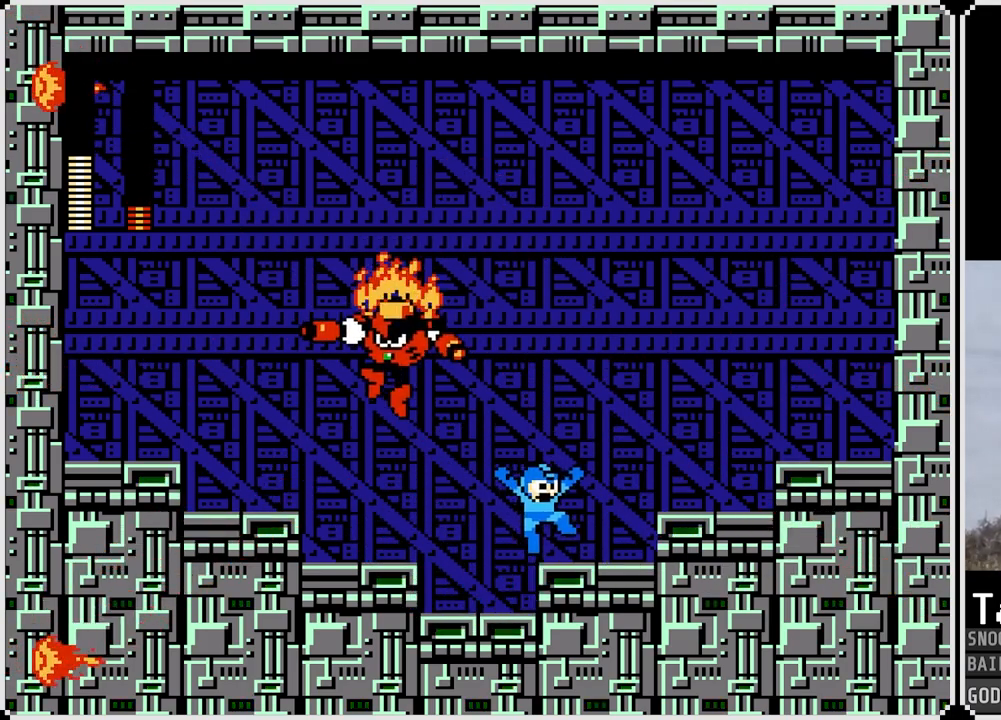
{"buttons": ["DPAD_LEFT"], "left_stick": "center", "right_stick": "center", "events": [[50, "DPAD_RIGHT", "up"], [84, "DPAD_LEFT", "down"], [117, "SQUARE", "down"], [167, "DPAD_LEFT", "up"], [200, "SQUARE", "up"], [284, "SQUARE", "down"], [334, "SQUARE", "up"], [417, "SQUARE", "down"], [484, "SQUARE", "up"], [501, "DPAD_LEFT", "down"]]}
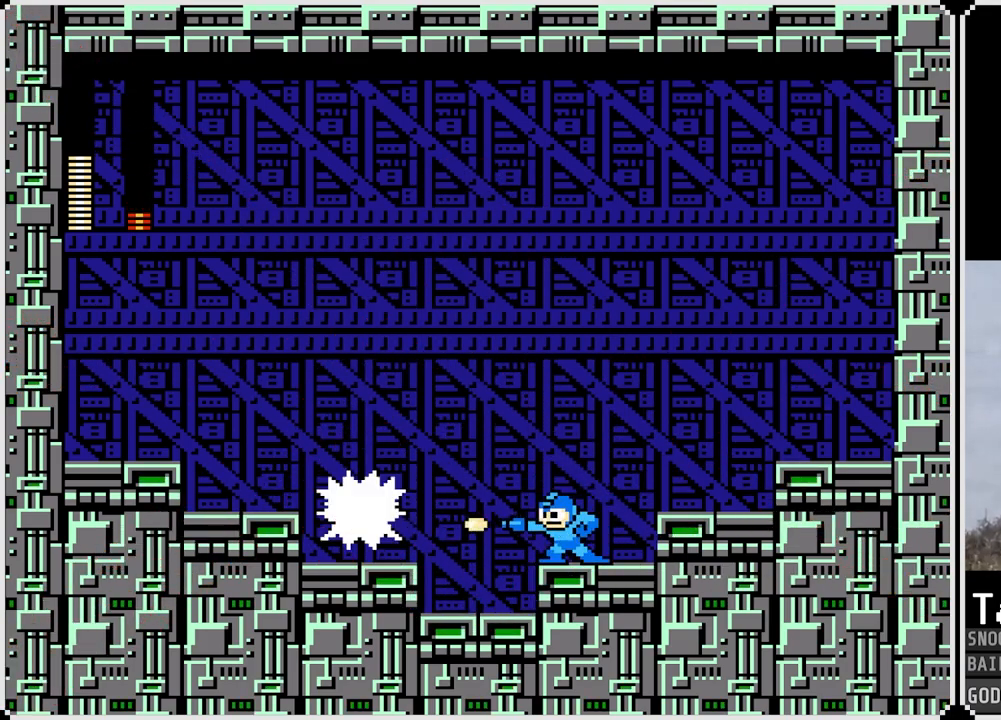
{"buttons": ["DPAD_LEFT"], "left_stick": "center", "right_stick": "center", "events": [[50, "SQUARE", "down"], [117, "SQUARE", "up"], [183, "SQUARE", "down"], [267, "SQUARE", "up"]]}
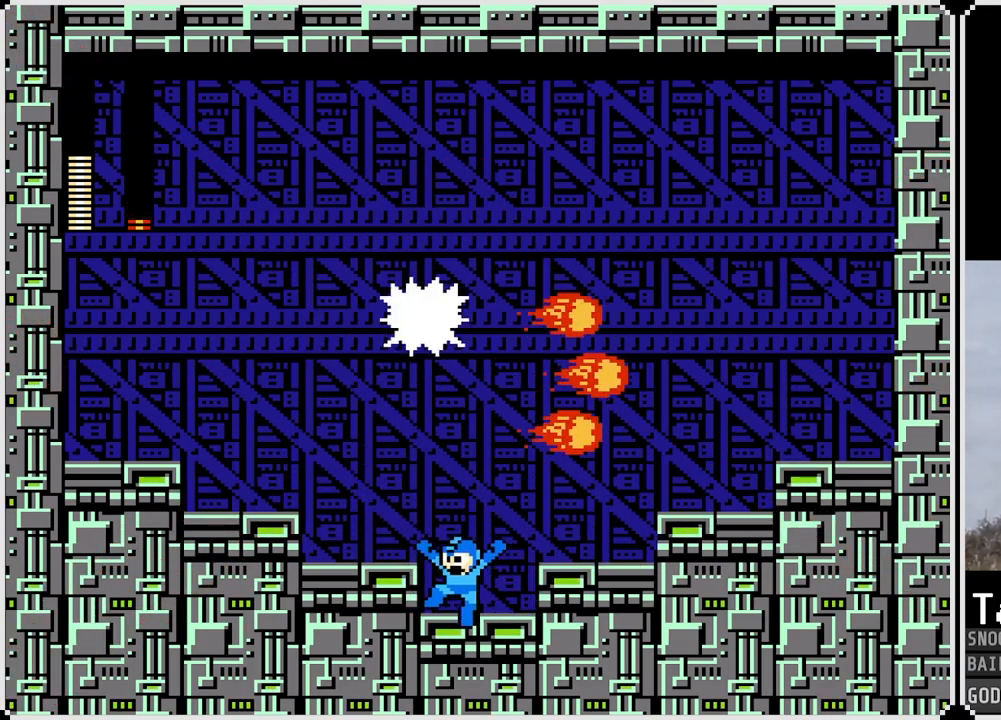
{"buttons": ["SQUARE", "DPAD_RIGHT"], "left_stick": "center", "right_stick": "center", "events": [[17, "CROSS", "down"], [134, "CROSS", "up"], [417, "DPAD_LEFT", "up"], [417, "DPAD_RIGHT", "down"], [451, "SQUARE", "down"]]}
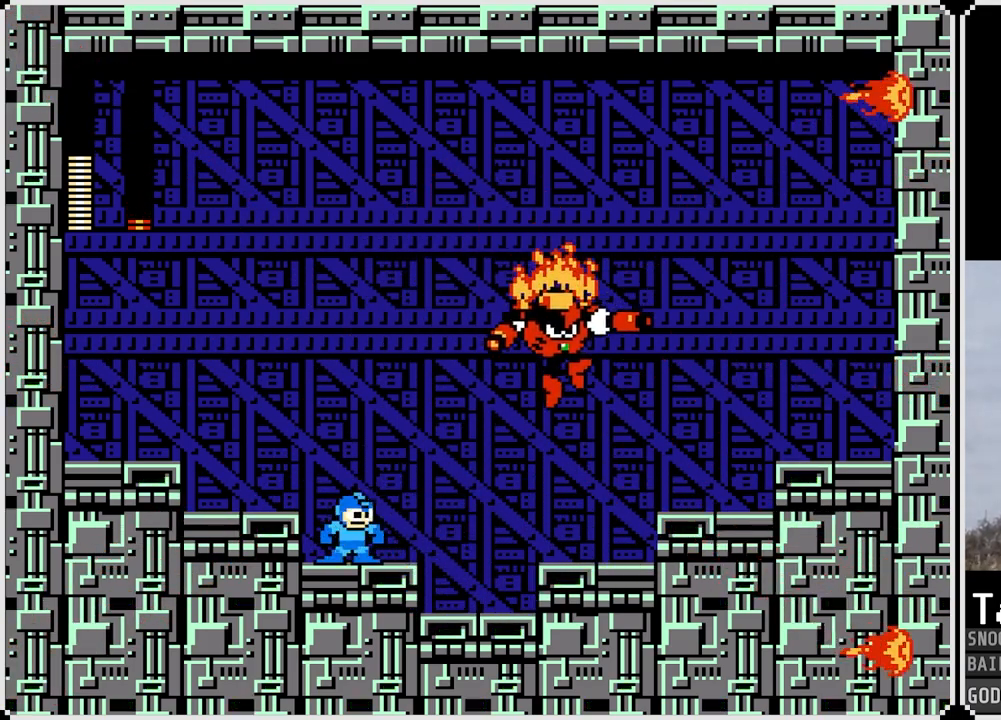
{"buttons": [], "left_stick": "center", "right_stick": "center", "events": [[33, "DPAD_RIGHT", "up"], [50, "SQUARE", "up"], [134, "SQUARE", "down"], [200, "SQUARE", "up"], [300, "SQUARE", "down"], [334, "SQUARE", "up"], [417, "SQUARE", "down"], [467, "SQUARE", "up"]]}
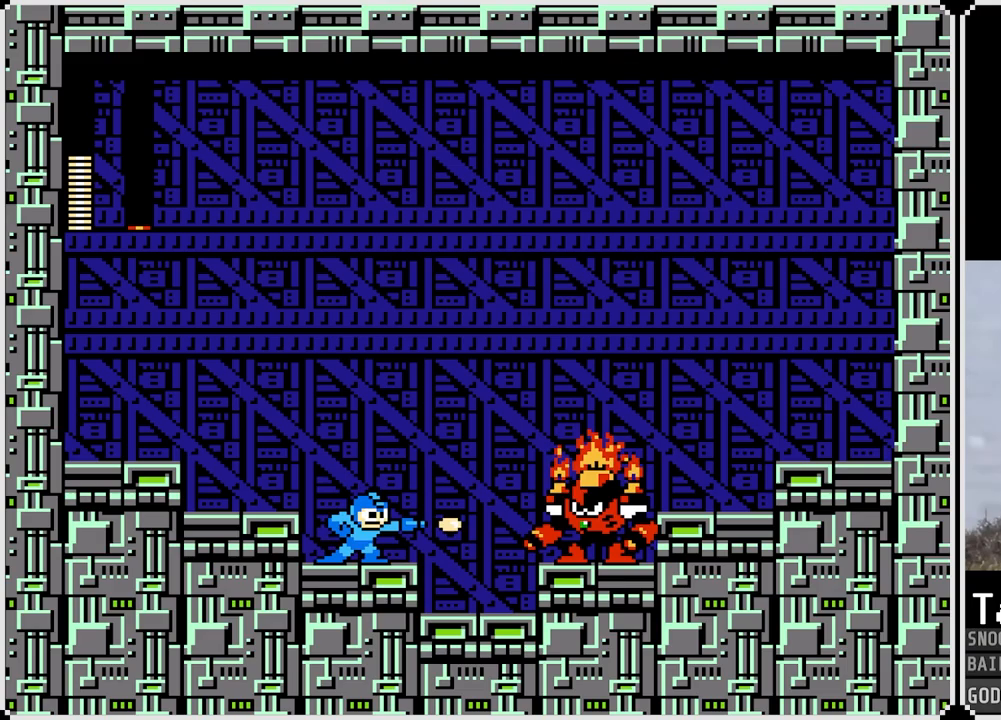
{"buttons": ["DPAD_RIGHT"], "left_stick": "center", "right_stick": "center", "events": [[16, "DPAD_RIGHT", "down"], [50, "SQUARE", "down"], [100, "SQUARE", "up"], [183, "SQUARE", "down"], [266, "SQUARE", "up"]]}
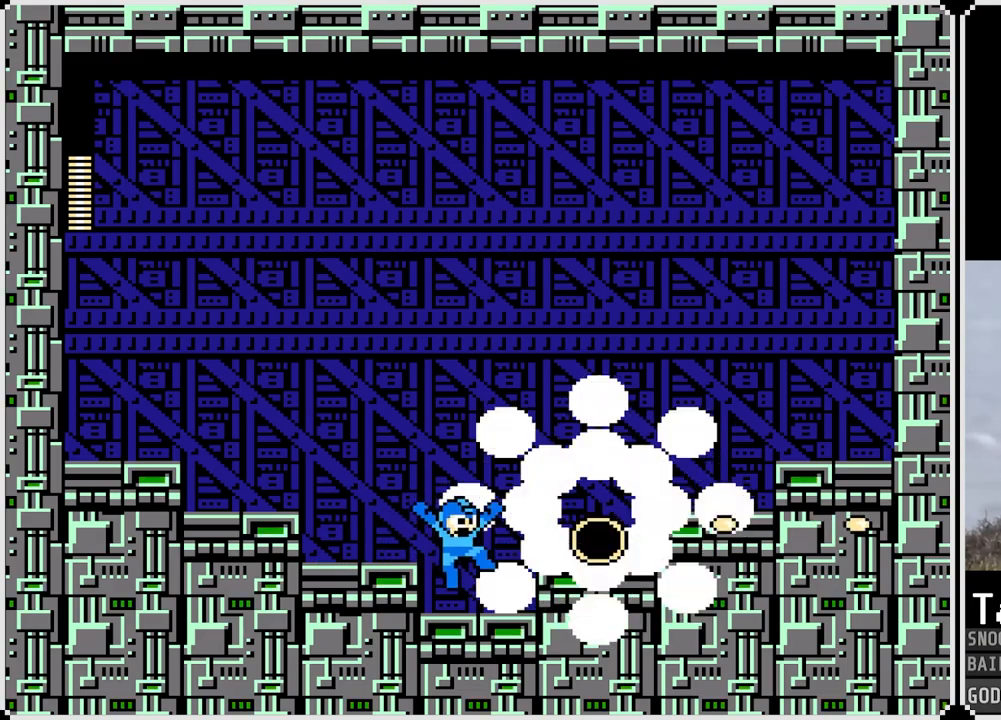
{"buttons": ["DPAD_RIGHT"], "left_stick": "center", "right_stick": "center", "events": [[150, "CROSS", "down"], [250, "CROSS", "up"]]}
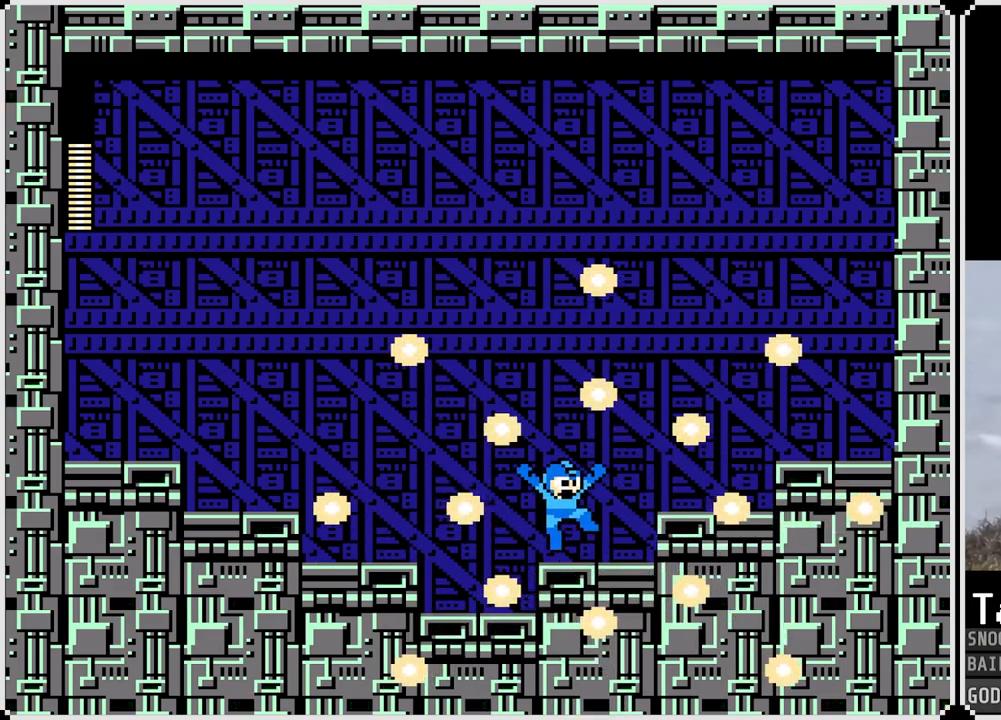
{"buttons": [], "left_stick": "center", "right_stick": "center", "events": [[483, "DPAD_RIGHT", "up"]]}
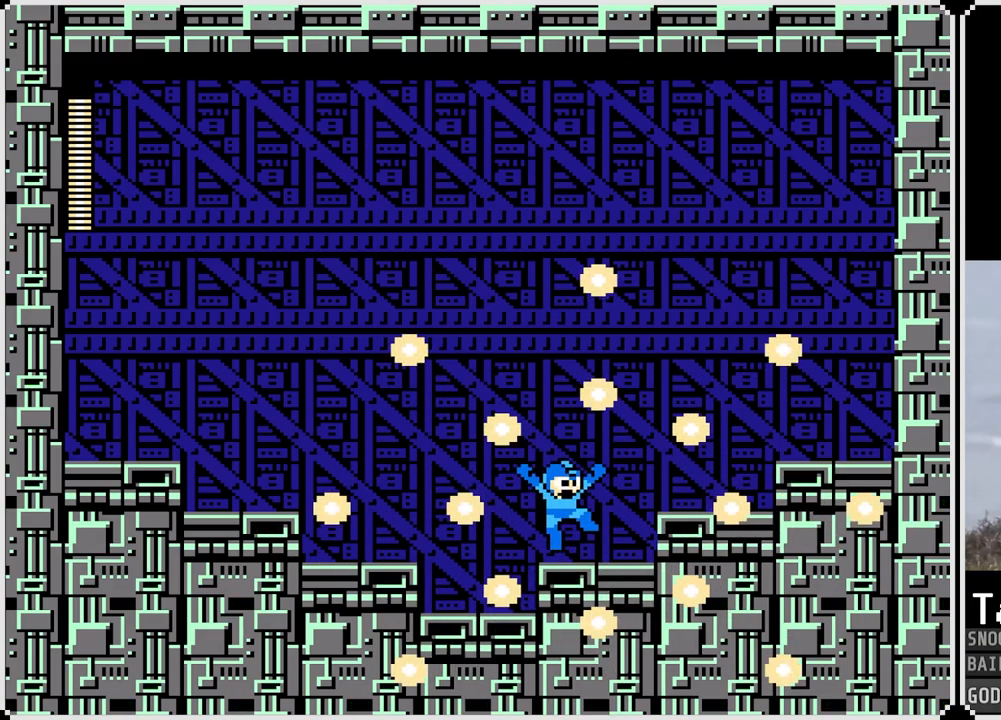
{"buttons": [], "left_stick": "center", "right_stick": "center", "events": []}
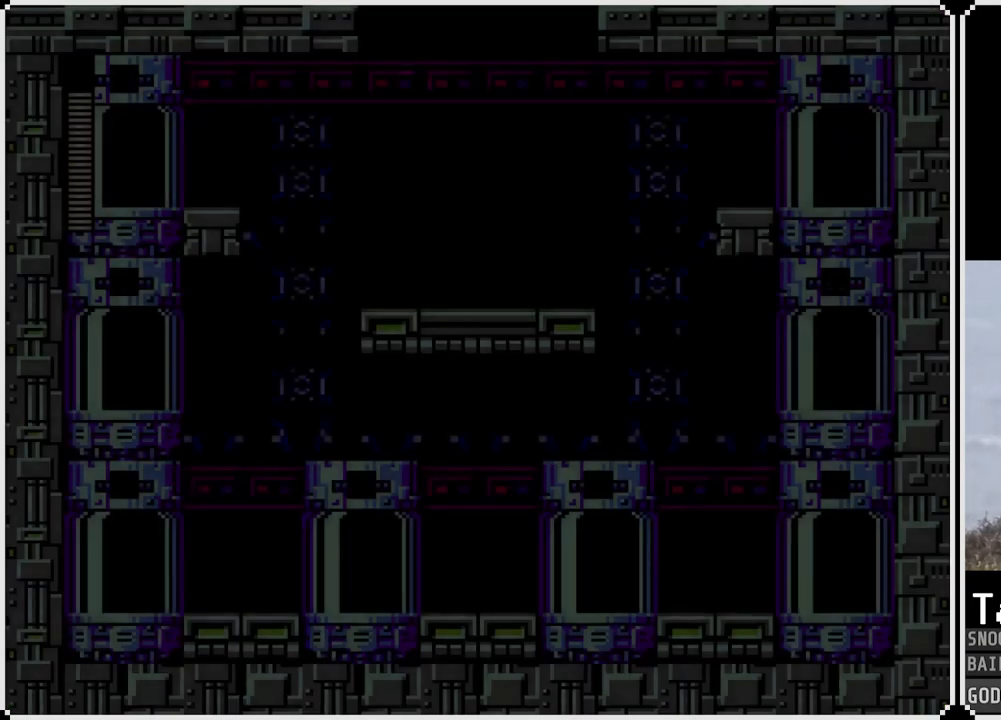
{"buttons": ["DPAD_LEFT"], "left_stick": "center", "right_stick": "center", "events": [[383, "DPAD_LEFT", "down"]]}
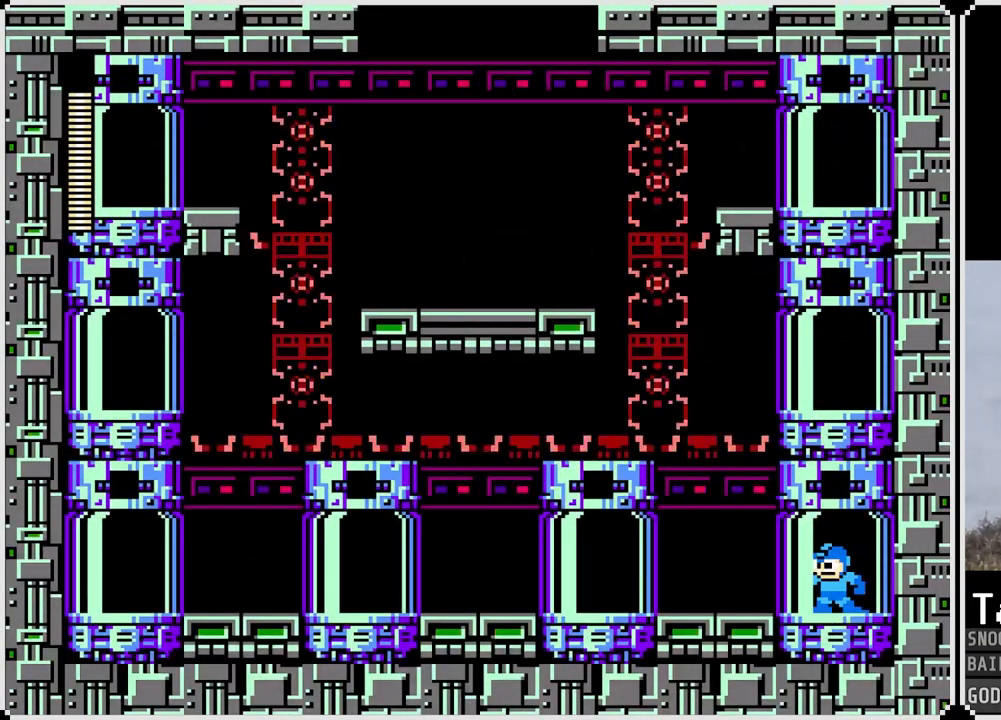
{"buttons": ["CROSS", "DPAD_LEFT"], "left_stick": "center", "right_stick": "center", "events": [[200, "DPAD_LEFT", "up"], [250, "DPAD_LEFT", "down"], [300, "CROSS", "down"]]}
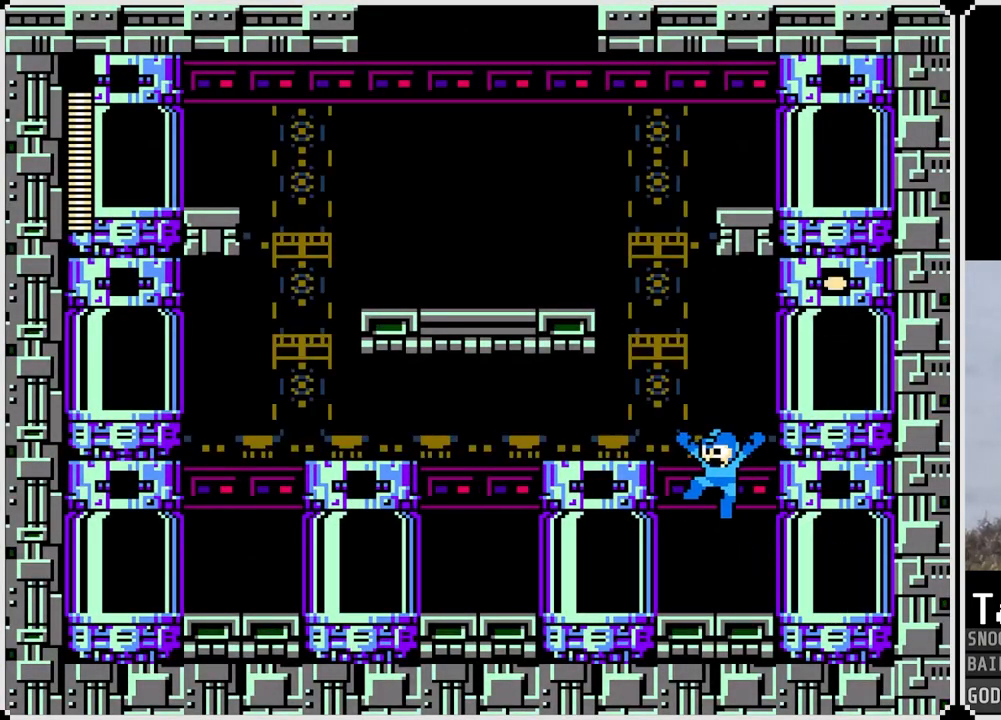
{"buttons": ["DPAD_RIGHT"], "left_stick": "center", "right_stick": "center", "events": [[150, "CROSS", "up"], [233, "DPAD_LEFT", "up"], [250, "DPAD_RIGHT", "down"], [333, "CROSS", "down"], [500, "CROSS", "up"]]}
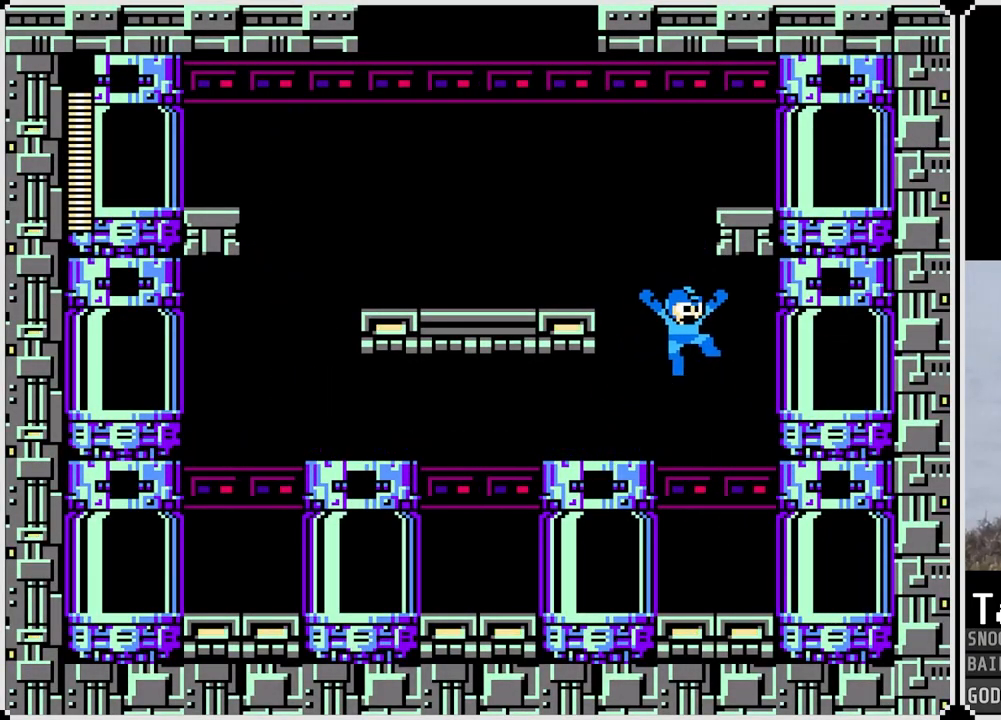
{"buttons": ["DPAD_RIGHT"], "left_stick": "center", "right_stick": "center", "events": []}
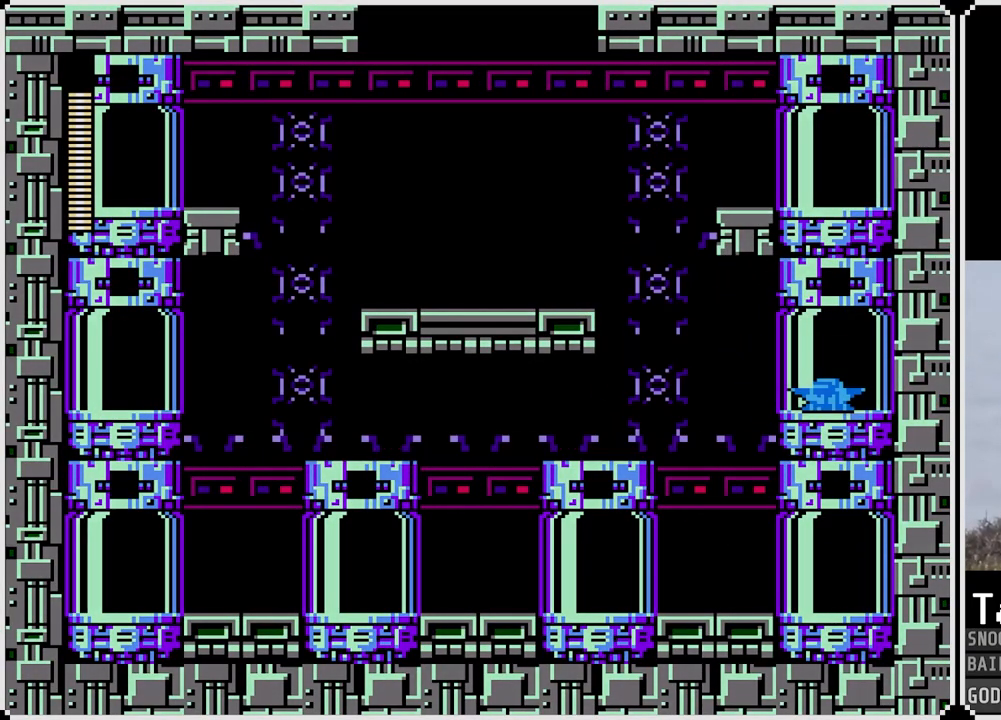
{"buttons": [], "left_stick": "center", "right_stick": "center", "events": [[100, "DPAD_RIGHT", "up"]]}